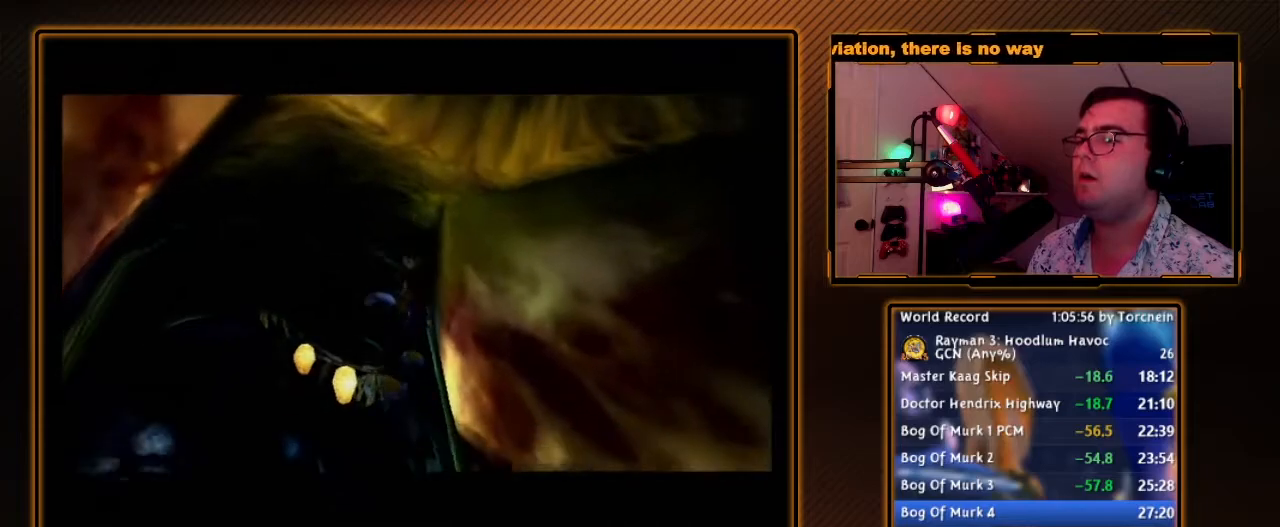
Gameplay with a controller (Nintendo layout); each line is a JSON object with the inputs held at the frame after it. "events" lists button and stick changes between this image and that frame as [ms after this image, input, new state], when the widget could be followed in between. Not read: L3 R3.
{"buttons": ["B"], "left_stick": "center", "right_stick": "center", "events": []}
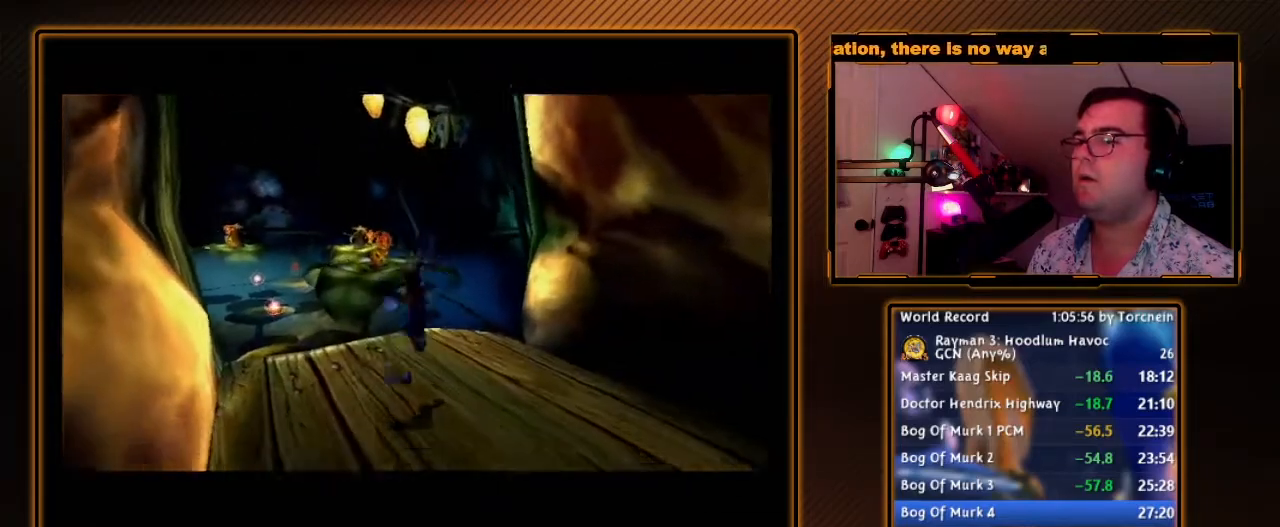
{"buttons": ["B"], "left_stick": "up", "right_stick": "center", "events": [[183, "left_stick", "up"]]}
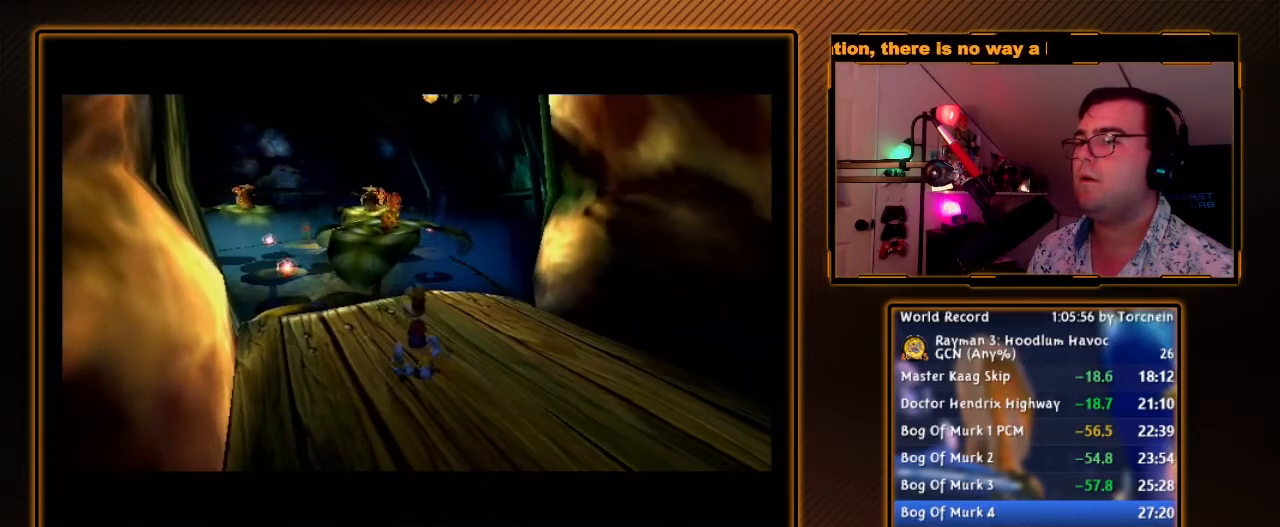
{"buttons": ["B"], "left_stick": "up", "right_stick": "center", "events": []}
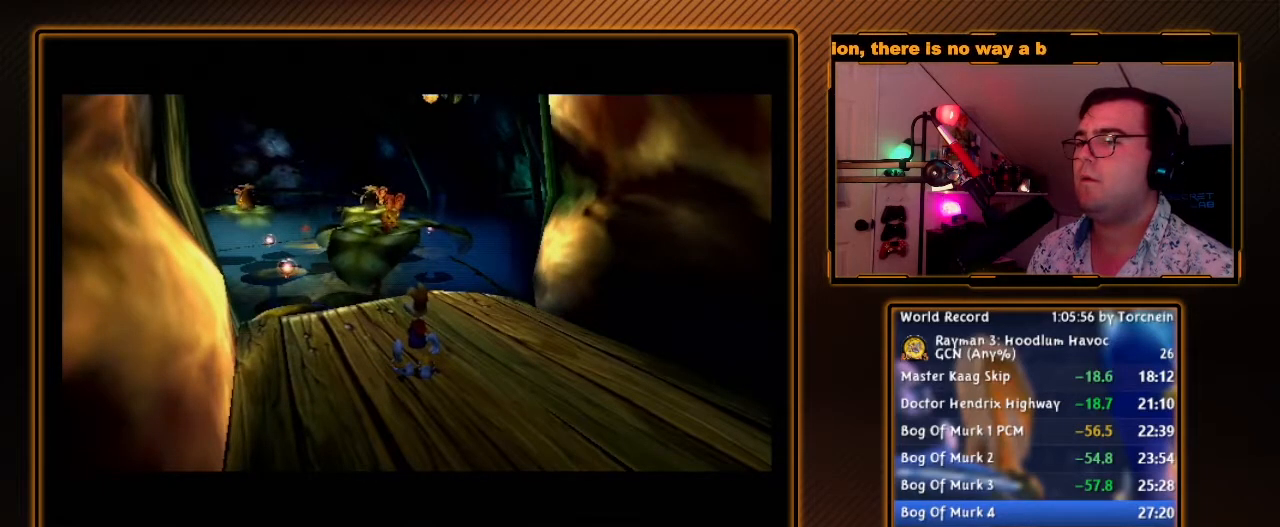
{"buttons": ["B"], "left_stick": "up", "right_stick": "center", "events": []}
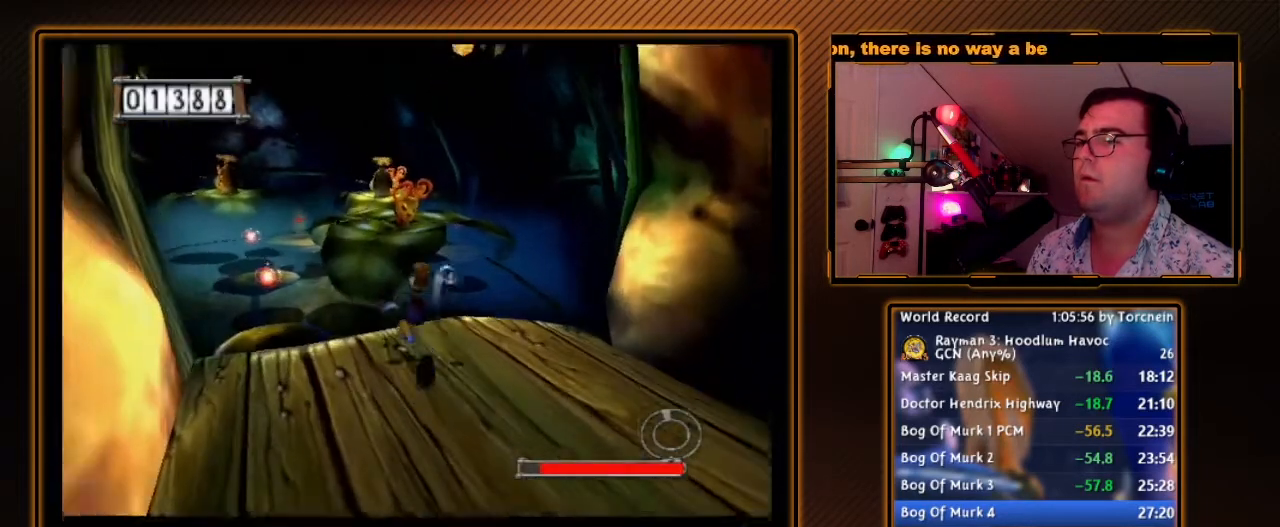
{"buttons": ["B"], "left_stick": "up", "right_stick": "center", "events": [[200, "A", "down"], [333, "A", "up"]]}
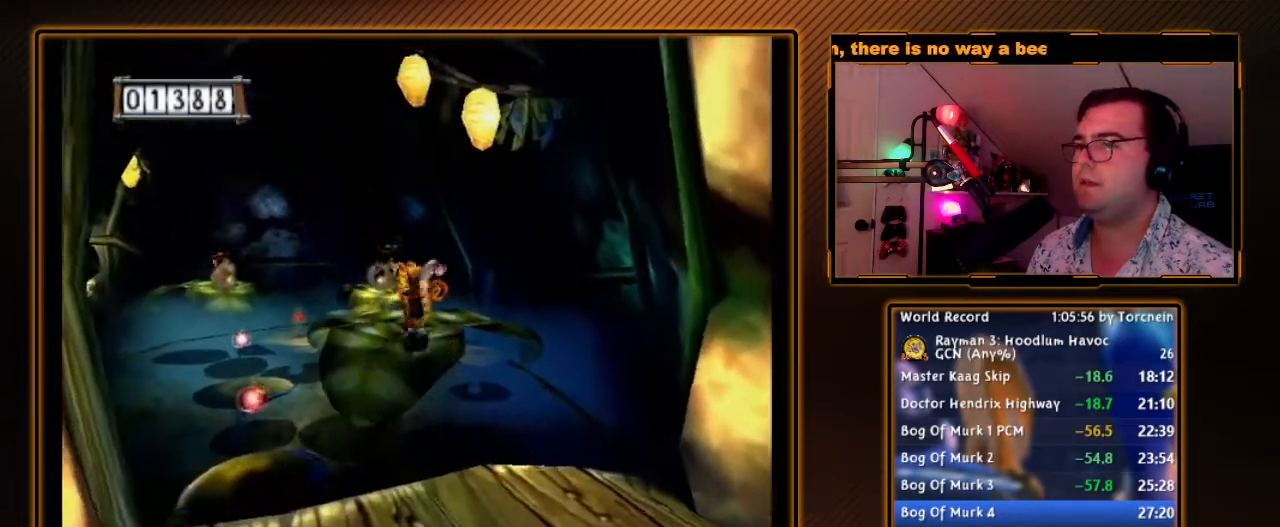
{"buttons": ["A", "B"], "left_stick": "up", "right_stick": "center", "events": [[117, "left_stick", "up-left"], [417, "A", "down"], [450, "left_stick", "up"]]}
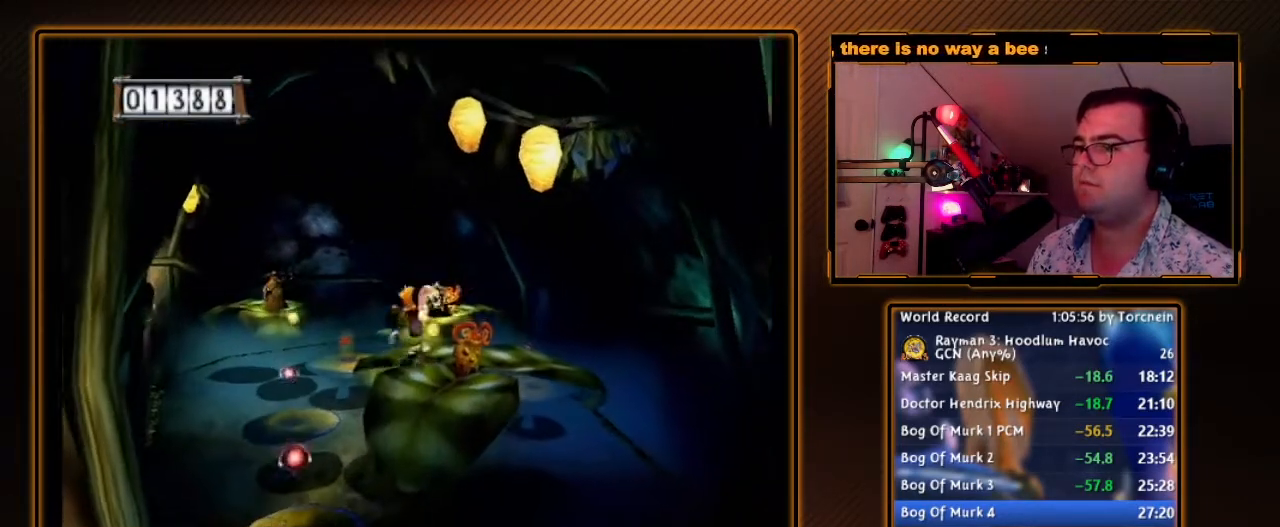
{"buttons": ["A", "B"], "left_stick": "up", "right_stick": "center", "events": []}
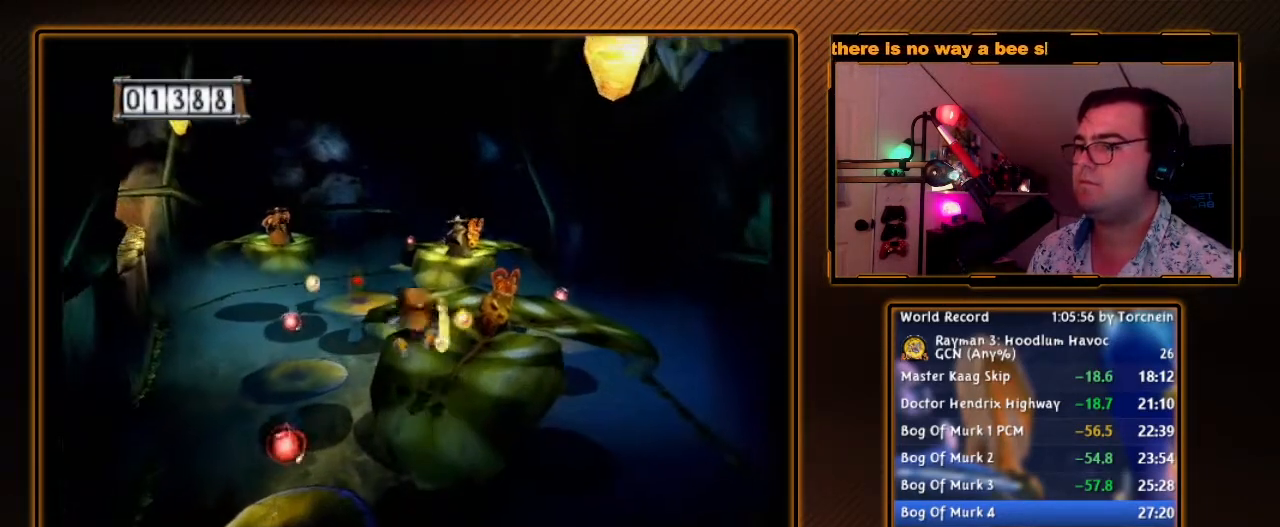
{"buttons": ["B"], "left_stick": "up-left", "right_stick": "center", "events": [[17, "A", "up"], [233, "left_stick", "up-right"], [483, "left_stick", "up-left"]]}
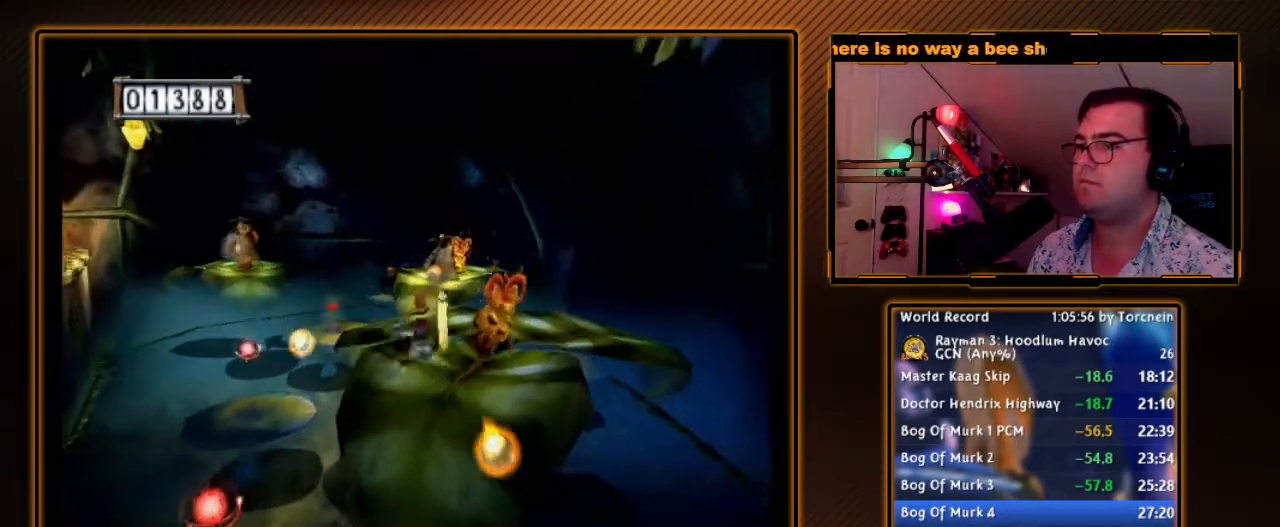
{"buttons": ["B"], "left_stick": "up-right", "right_stick": "center", "events": [[300, "left_stick", "up"], [400, "left_stick", "up-right"]]}
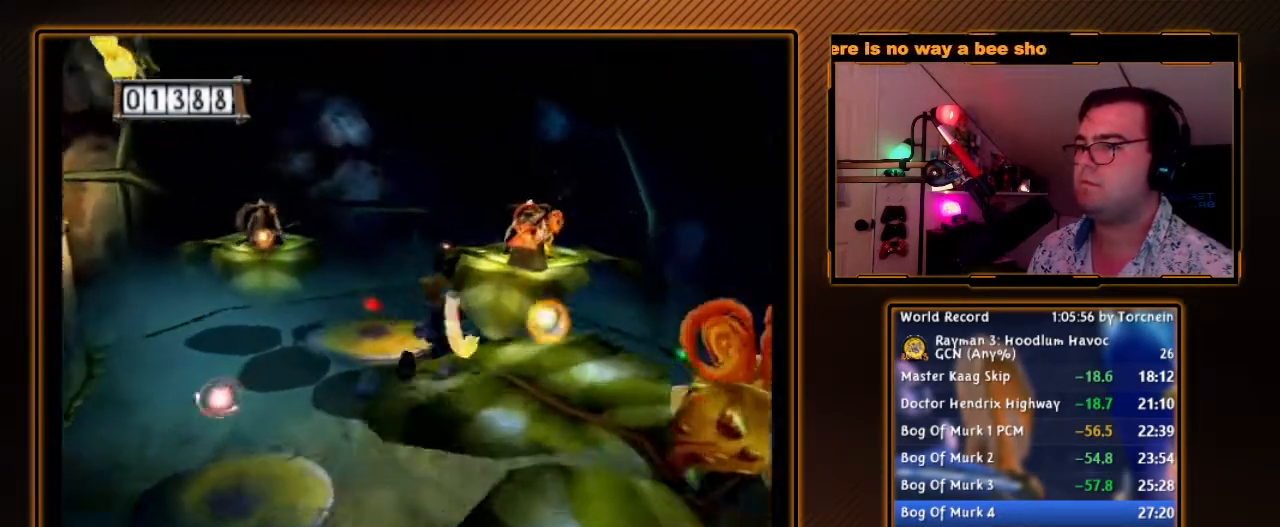
{"buttons": [], "left_stick": "up", "right_stick": "center", "events": [[17, "B", "up"], [83, "left_stick", "up"], [133, "A", "down"], [200, "left_stick", "up-right"], [367, "left_stick", "up"], [433, "A", "up"]]}
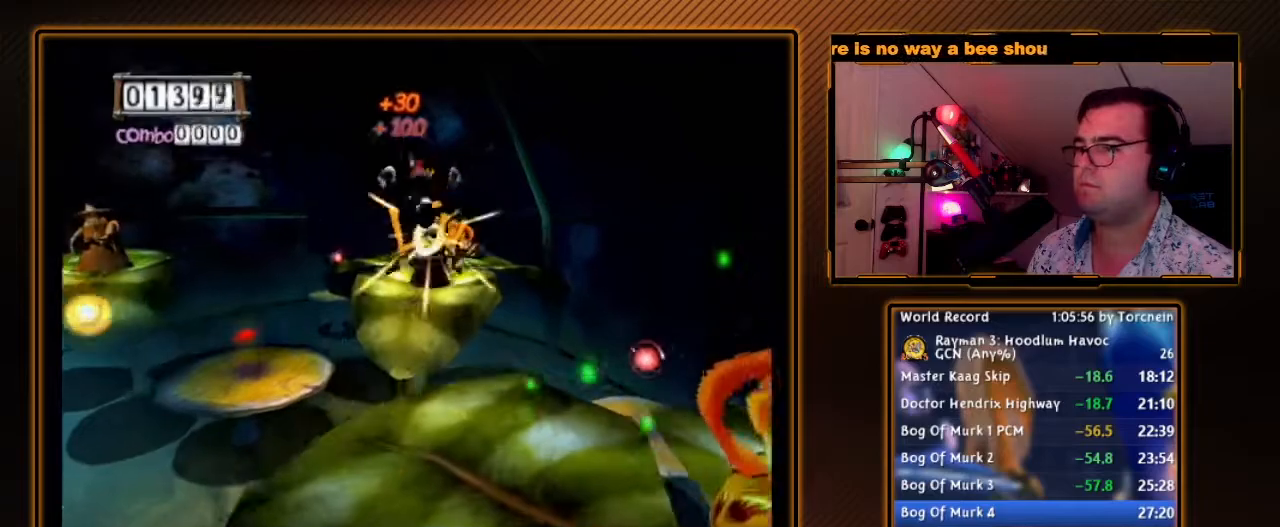
{"buttons": ["A", "B"], "left_stick": "up", "right_stick": "center", "events": [[117, "B", "down"], [483, "A", "down"]]}
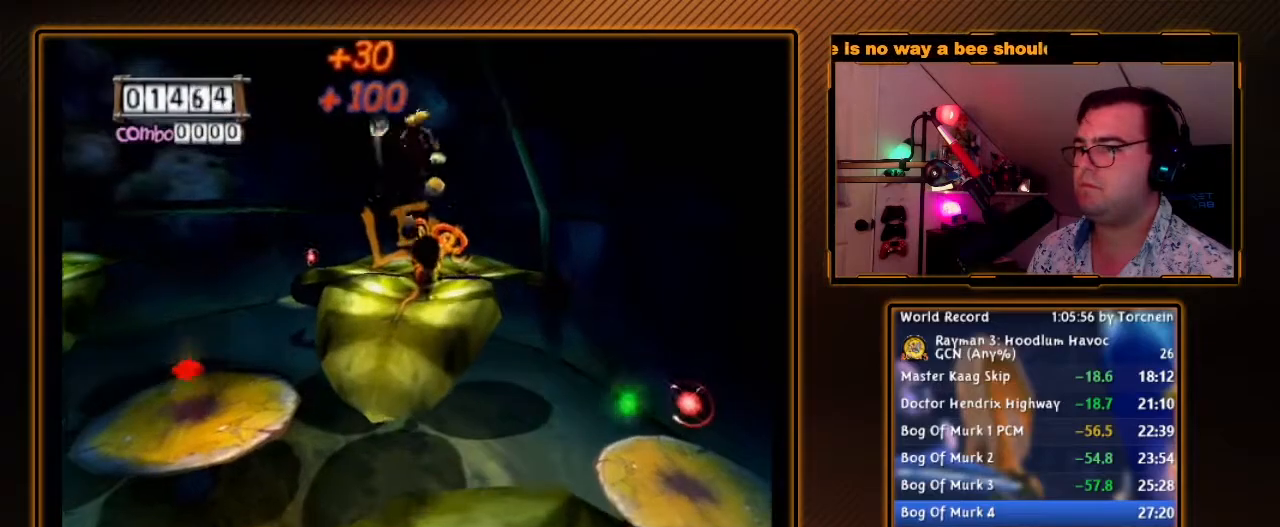
{"buttons": ["B"], "left_stick": "up-left", "right_stick": "center", "events": [[150, "A", "up"], [400, "left_stick", "up-left"]]}
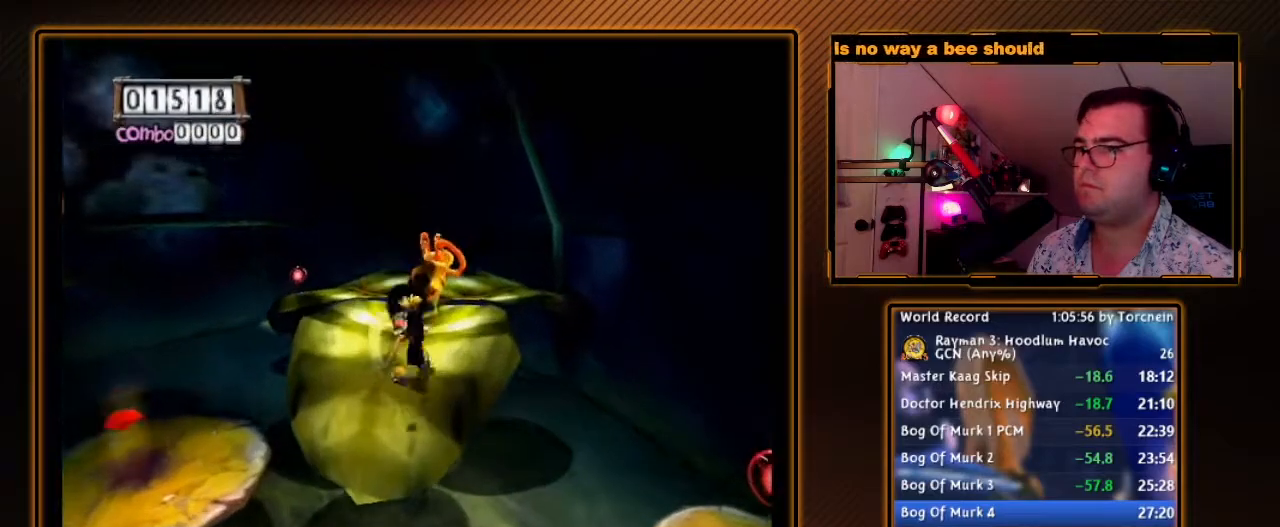
{"buttons": ["B"], "left_stick": "left", "right_stick": "center", "events": [[200, "left_stick", "up"], [367, "left_stick", "up-left"], [500, "left_stick", "left"]]}
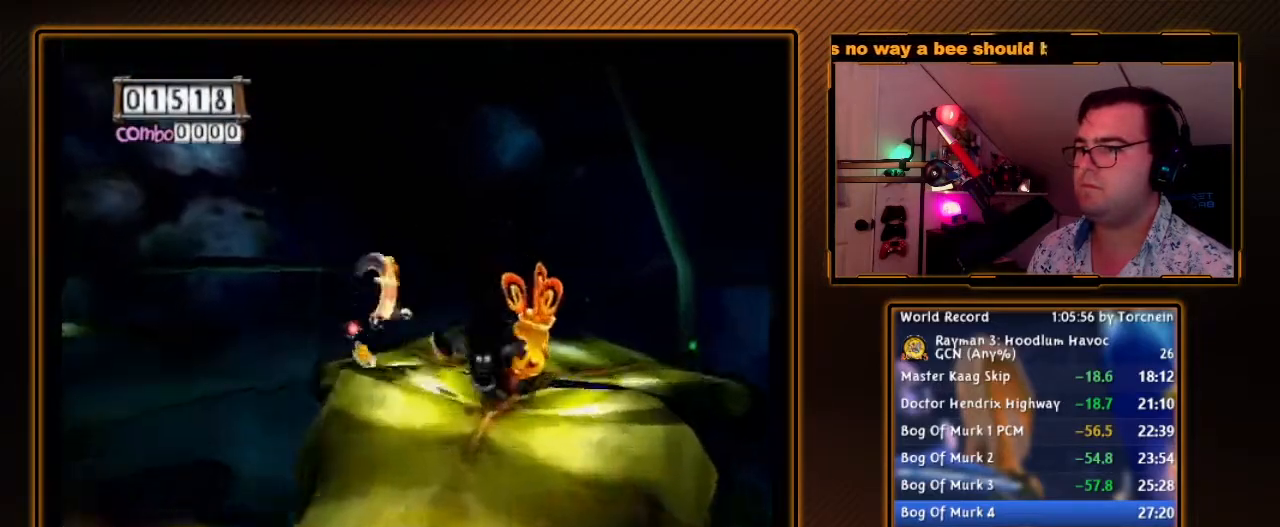
{"buttons": ["B"], "left_stick": "up-left", "right_stick": "center", "events": [[17, "A", "down"], [233, "A", "up"], [433, "left_stick", "up-left"]]}
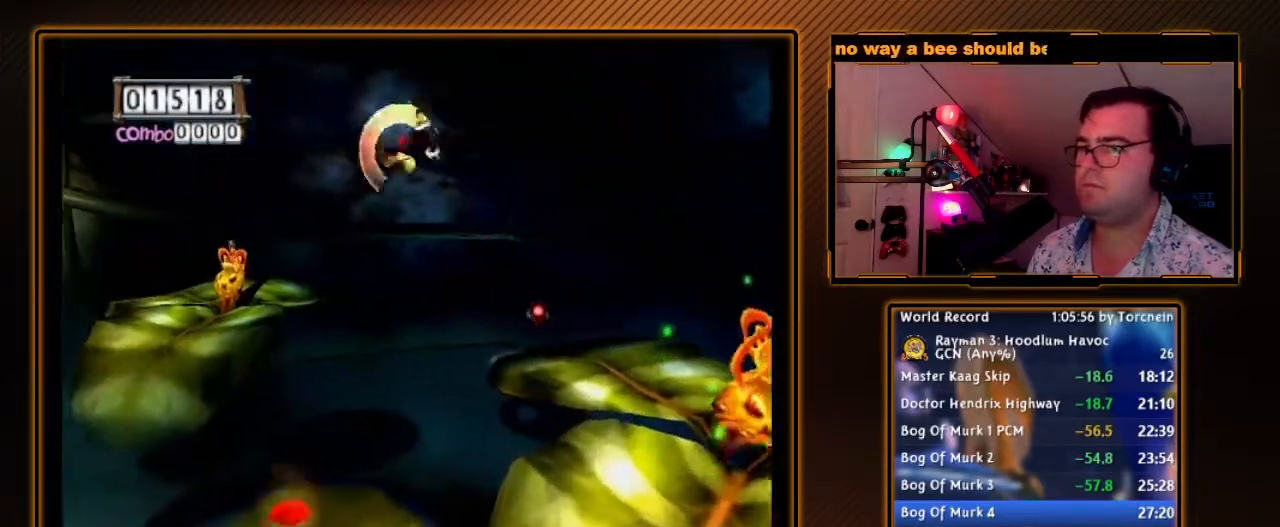
{"buttons": ["A", "B"], "left_stick": "up-left", "right_stick": "center", "events": [[117, "A", "down"]]}
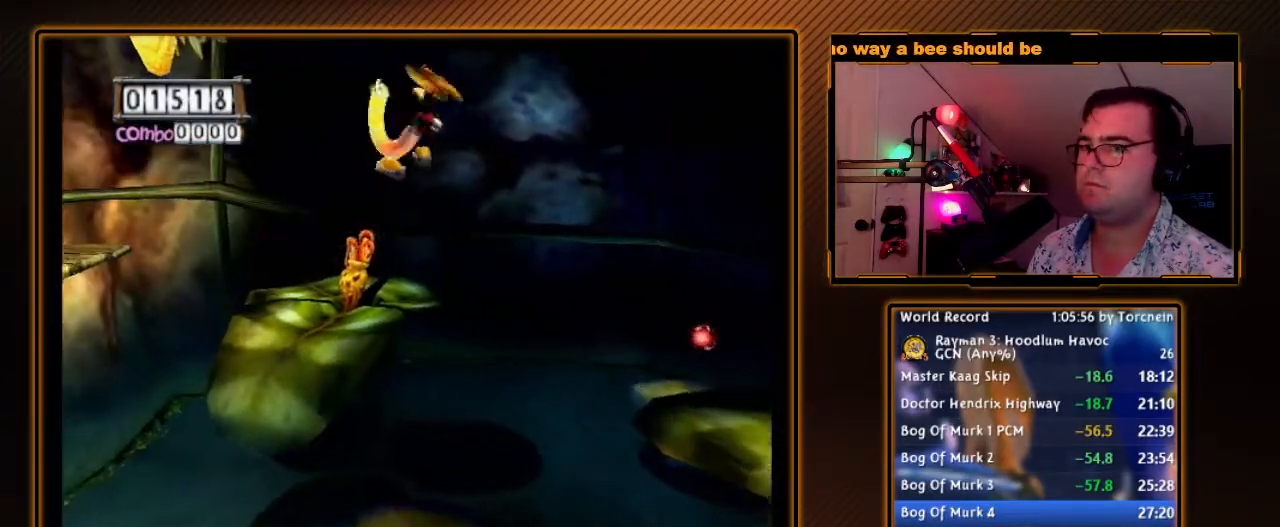
{"buttons": ["B"], "left_stick": "up-left", "right_stick": "center", "events": [[133, "A", "up"]]}
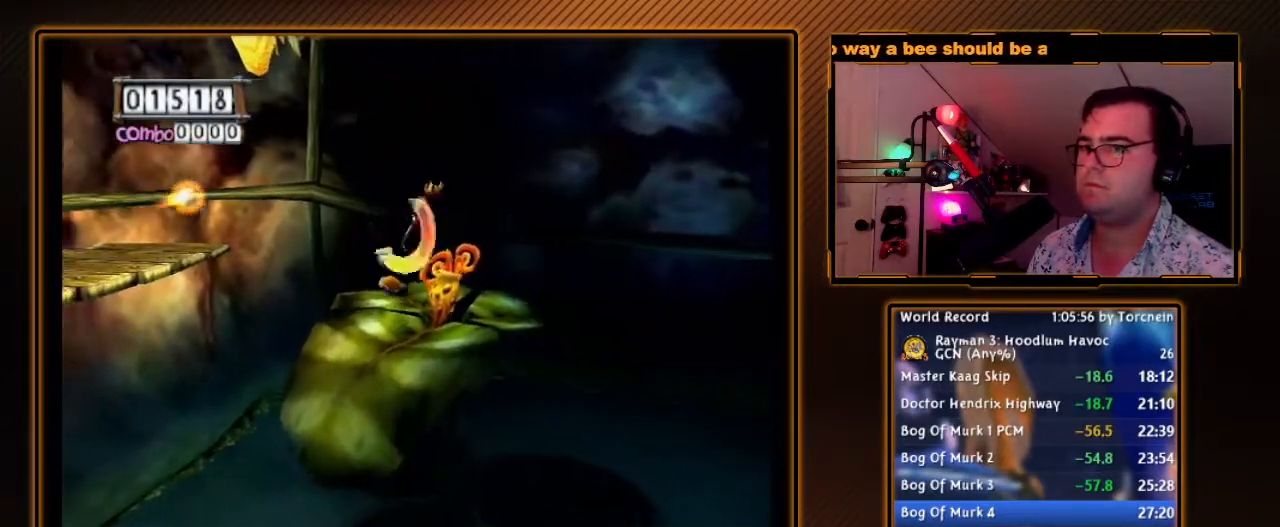
{"buttons": ["B", "R1"], "left_stick": "up-right", "right_stick": "center", "events": [[50, "R1", "down"], [150, "left_stick", "left"], [333, "left_stick", "up-right"]]}
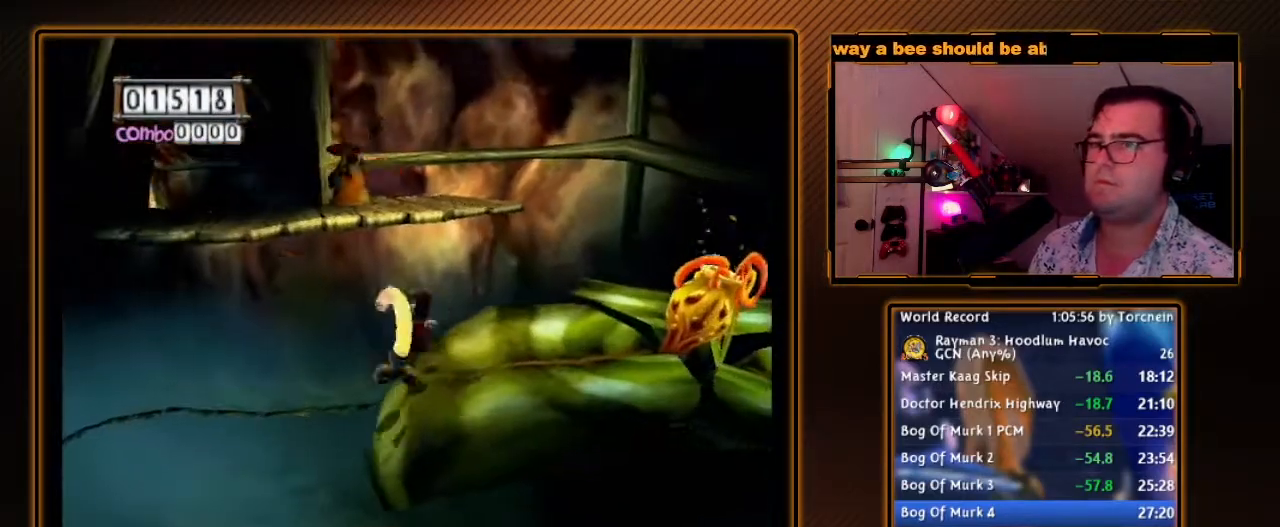
{"buttons": ["A"], "left_stick": "up-left", "right_stick": "center", "events": [[83, "B", "up"], [183, "R1", "up"], [267, "left_stick", "up-left"], [300, "A", "down"]]}
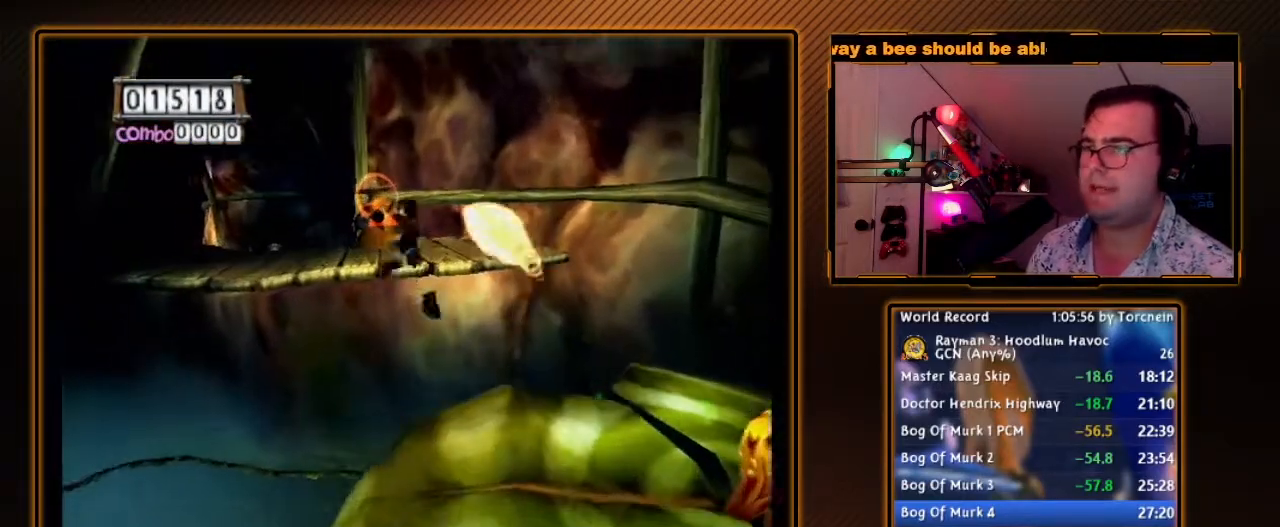
{"buttons": ["A"], "left_stick": "up", "right_stick": "center", "events": [[167, "A", "up"], [267, "left_stick", "up"], [367, "A", "down"]]}
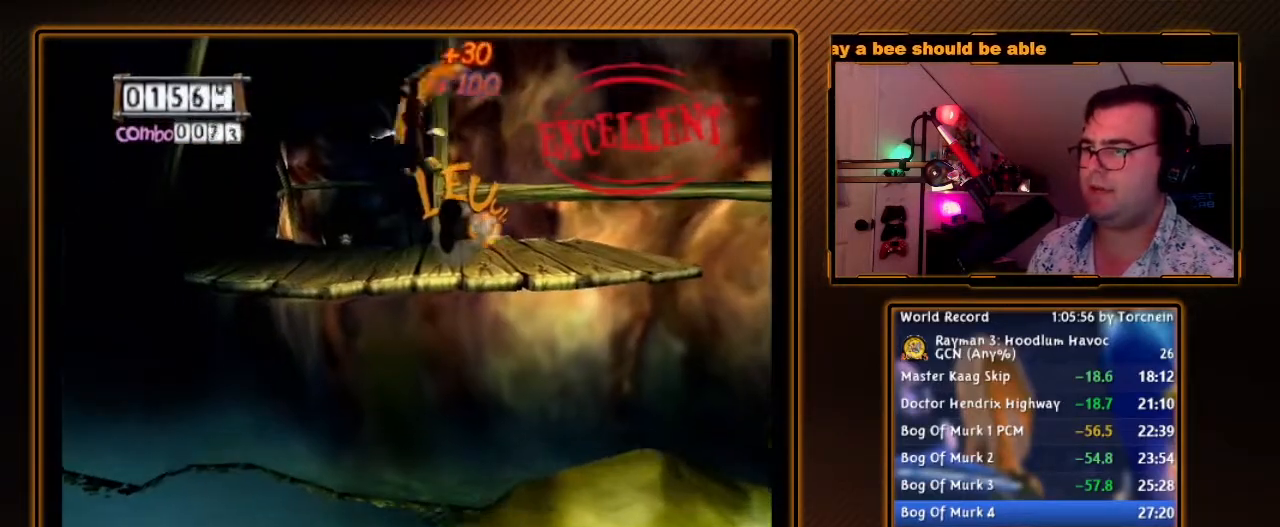
{"buttons": ["A"], "left_stick": "up", "right_stick": "center", "events": []}
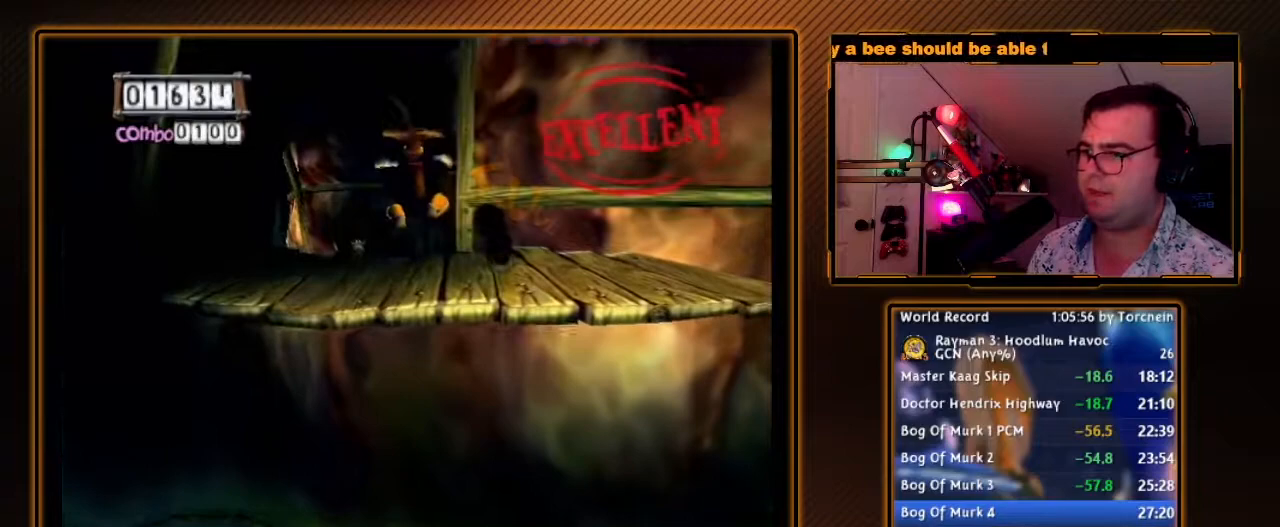
{"buttons": [], "left_stick": "up", "right_stick": "center", "events": [[267, "A", "up"]]}
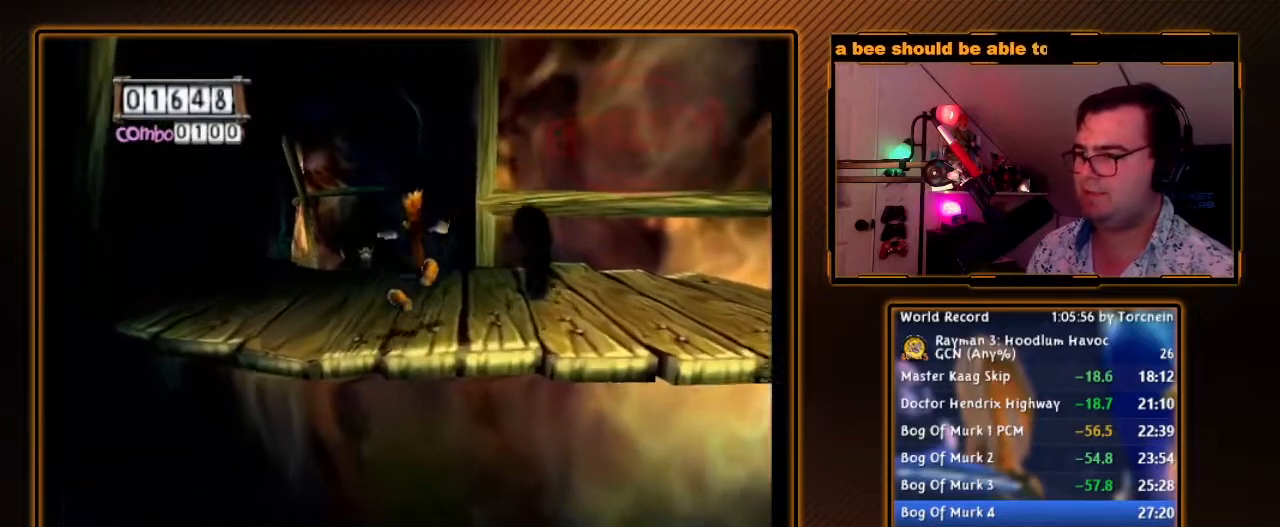
{"buttons": [], "left_stick": "up-left", "right_stick": "center", "events": [[17, "left_stick", "up-left"]]}
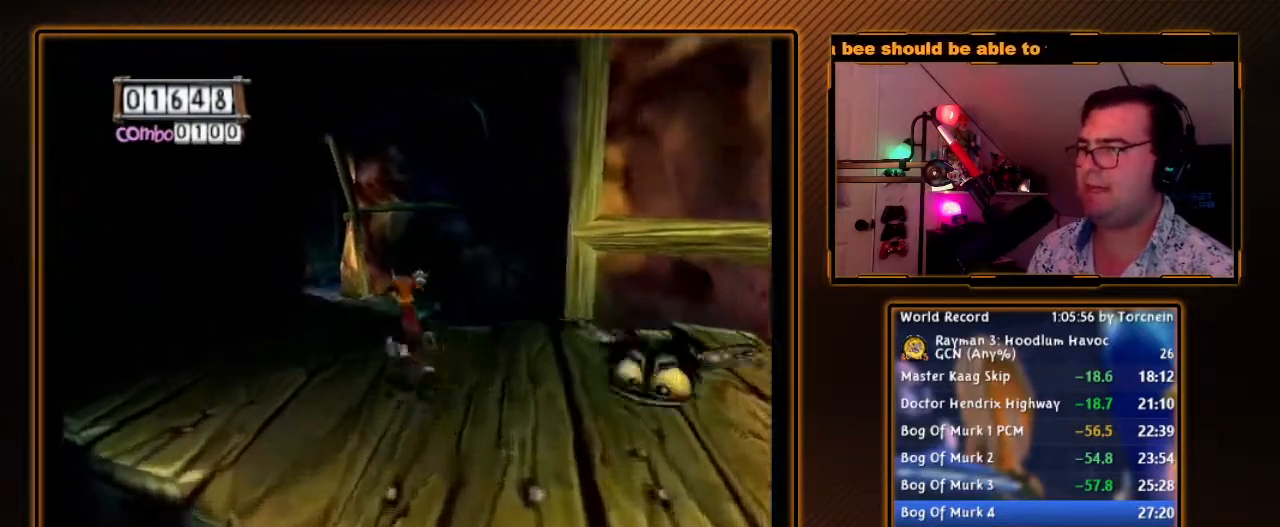
{"buttons": ["A"], "left_stick": "up", "right_stick": "center", "events": [[83, "left_stick", "up"], [400, "A", "down"]]}
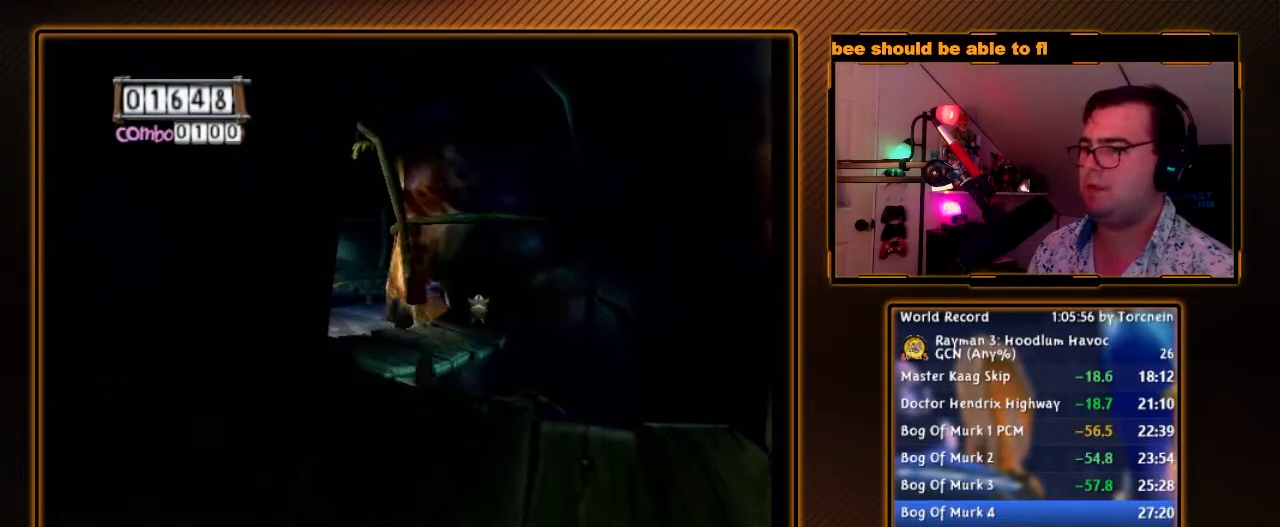
{"buttons": [], "left_stick": "up", "right_stick": "center", "events": [[50, "A", "up"]]}
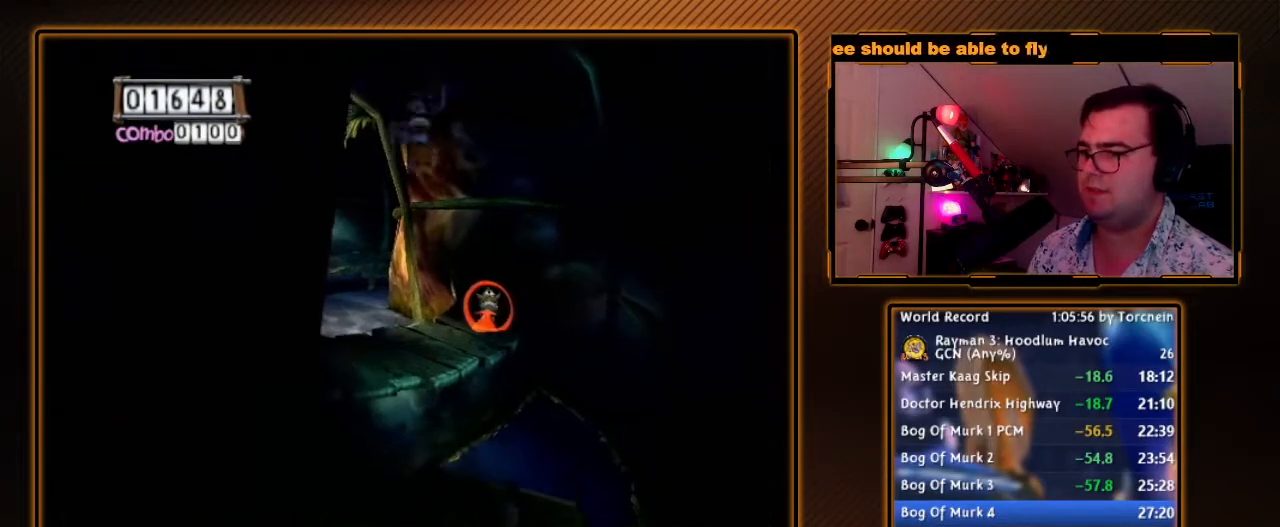
{"buttons": [], "left_stick": "up", "right_stick": "center", "events": [[50, "left_stick", "up-left"], [433, "left_stick", "up"]]}
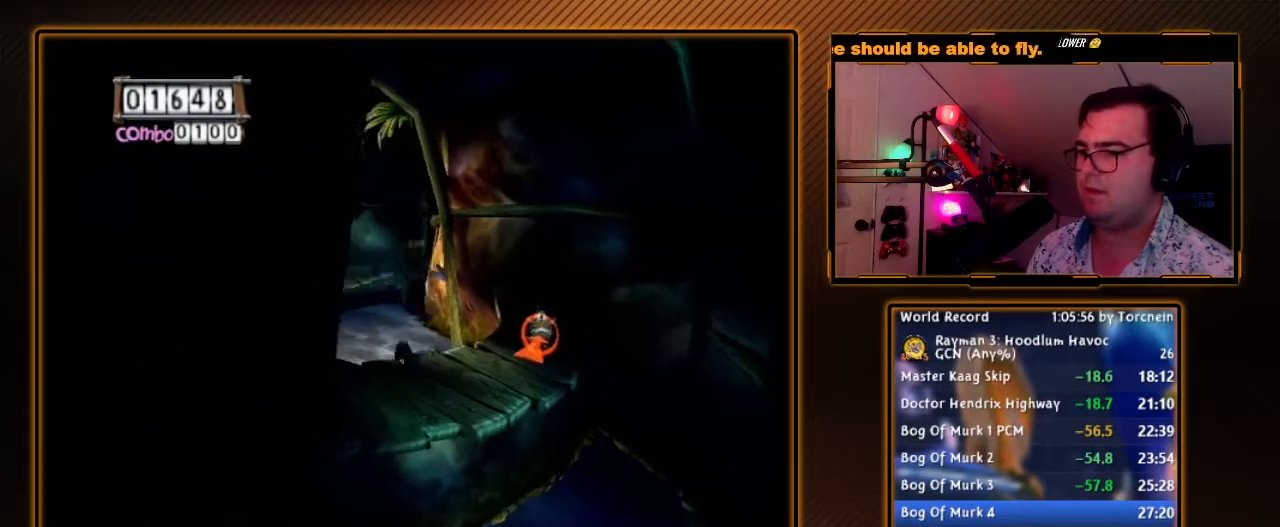
{"buttons": [], "left_stick": "up", "right_stick": "center", "events": [[333, "A", "down"], [450, "A", "up"]]}
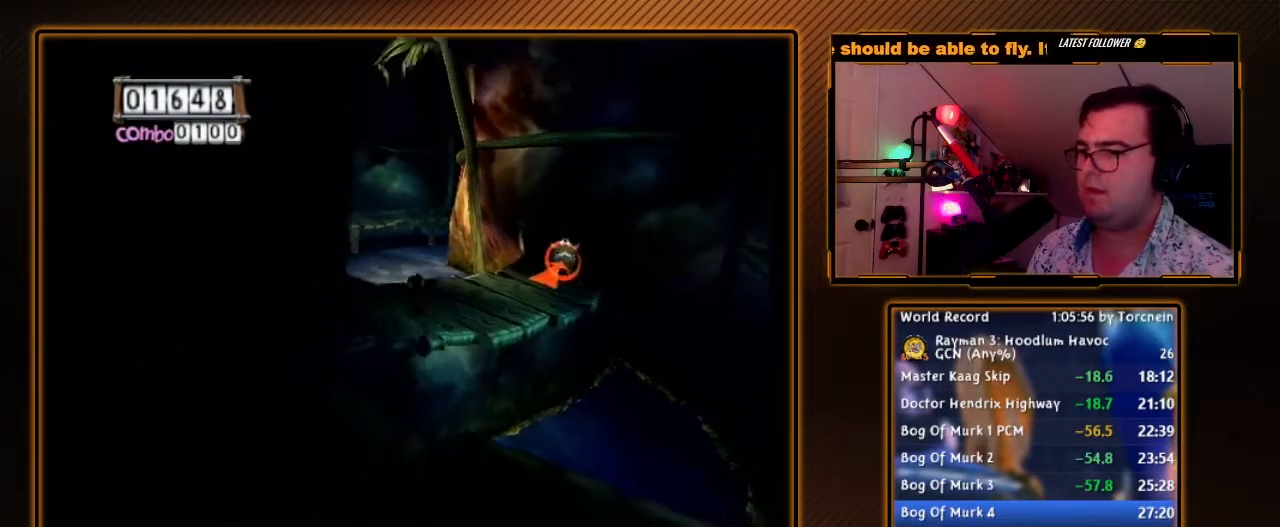
{"buttons": ["B"], "left_stick": "up-left", "right_stick": "center", "events": [[233, "B", "down"], [267, "left_stick", "up-left"]]}
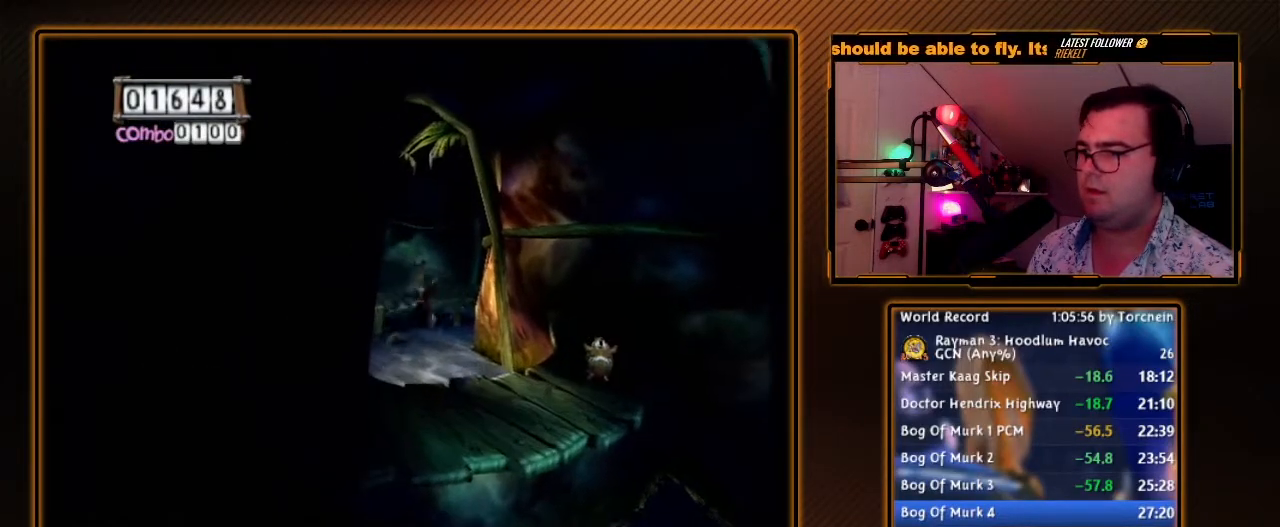
{"buttons": ["A", "B"], "left_stick": "up-left", "right_stick": "center", "events": [[483, "A", "down"]]}
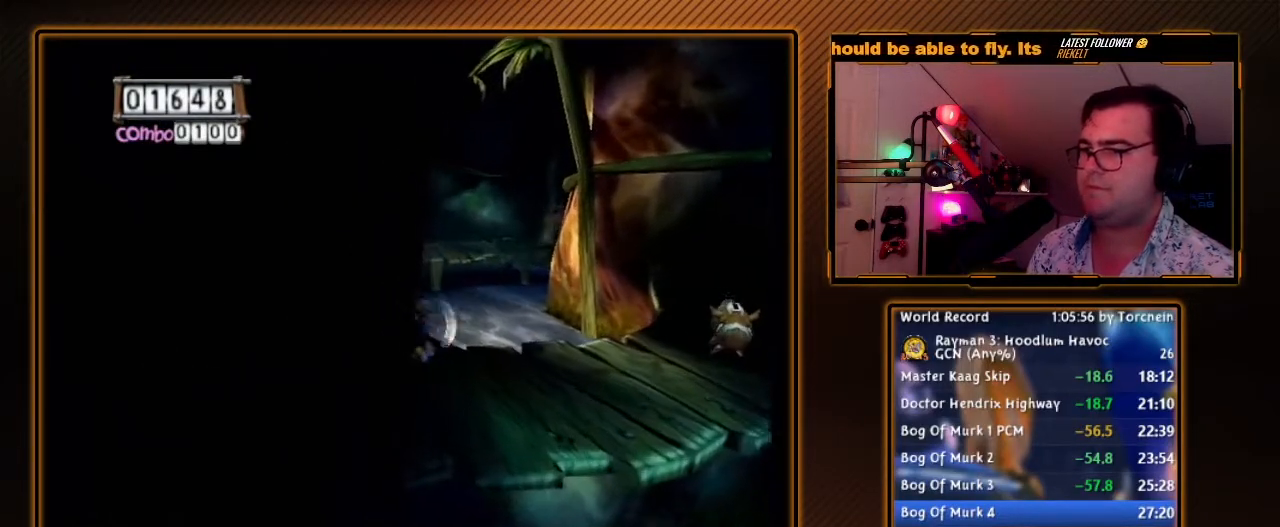
{"buttons": ["B"], "left_stick": "up", "right_stick": "center", "events": [[50, "left_stick", "up"], [267, "A", "up"]]}
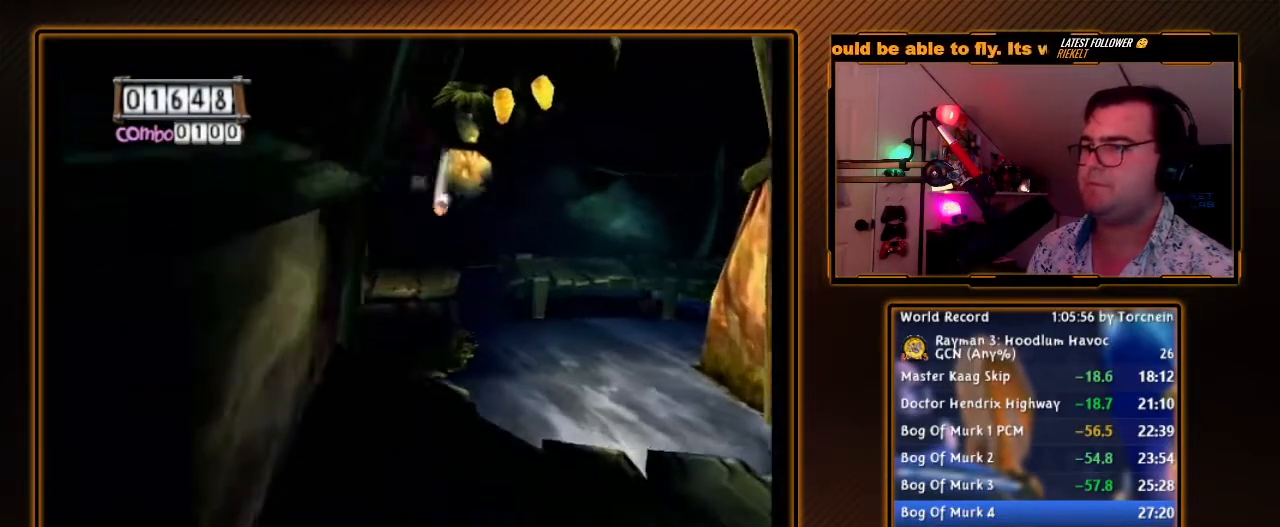
{"buttons": ["A", "B"], "left_stick": "up-right", "right_stick": "center", "events": [[117, "A", "down"], [367, "left_stick", "up-right"]]}
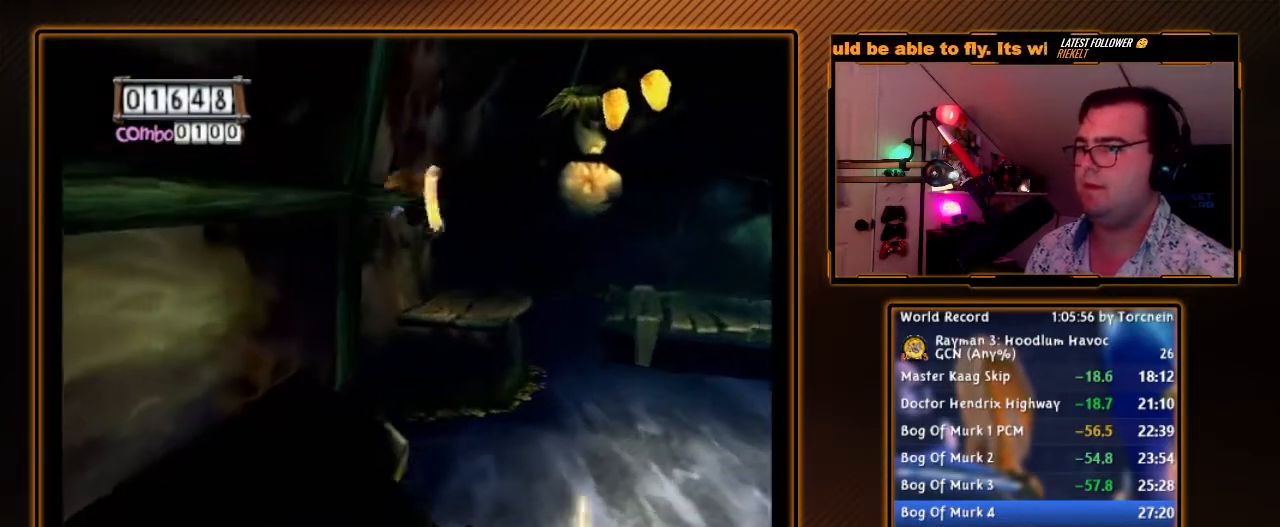
{"buttons": ["B"], "left_stick": "up-right", "right_stick": "center", "events": [[450, "A", "up"]]}